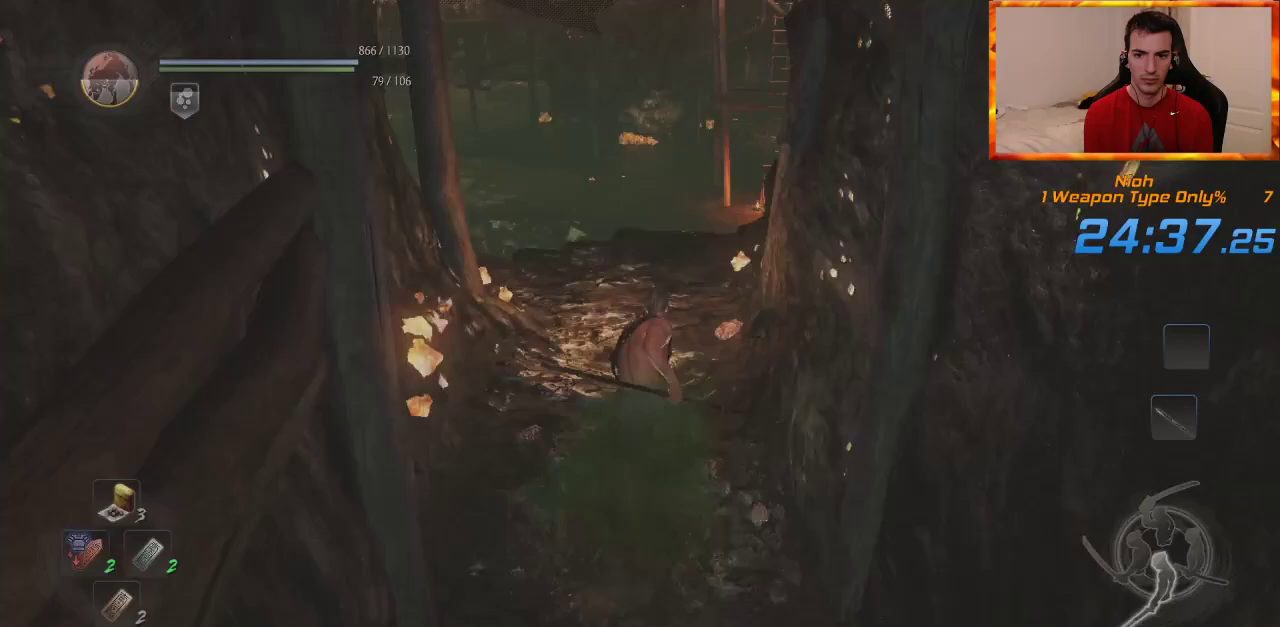
Gameplay with a controller (PlayStation layout); each line is a JSON object with the inputs held at the frame after it. "events" lists button and stick changes between this image and that frame as [ms after this image, input, new state], when the widget could be followed in between.
{"buttons": ["CROSS"], "left_stick": "up", "right_stick": "center", "events": [[150, "CROSS", "down"], [233, "CROSS", "up"], [317, "CROSS", "down"], [400, "CROSS", "up"], [467, "CROSS", "down"]]}
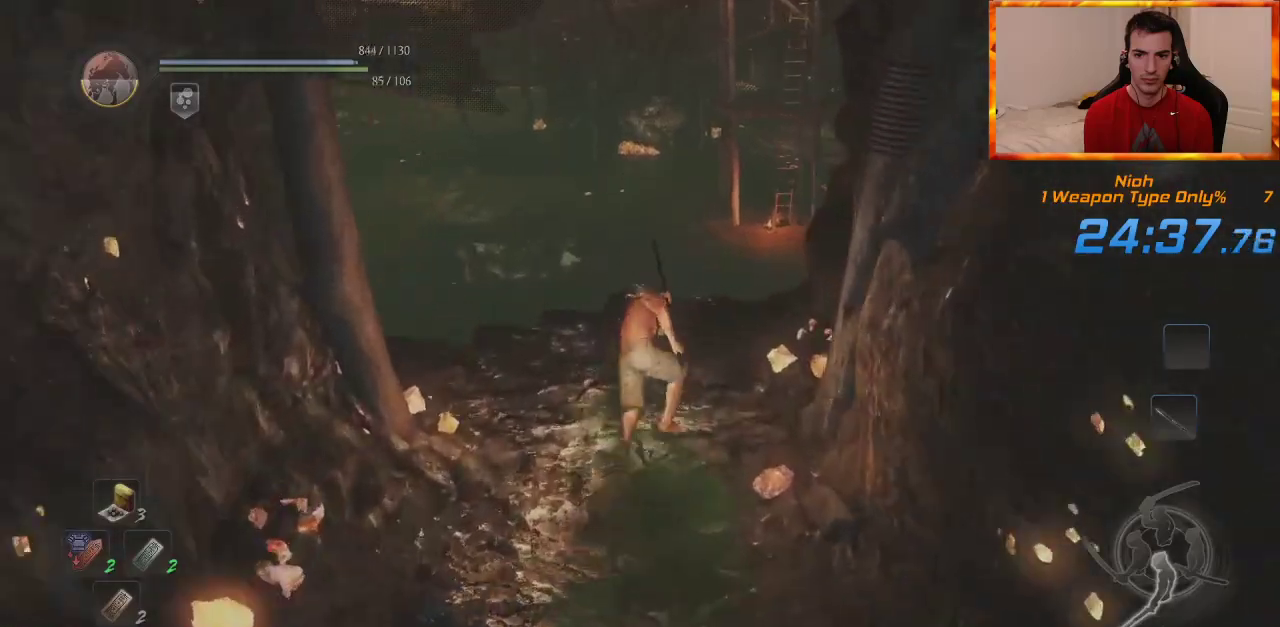
{"buttons": ["DPAD_RIGHT"], "left_stick": "up", "right_stick": "center", "events": [[50, "CROSS", "up"], [117, "CROSS", "down"], [233, "CROSS", "up"], [450, "DPAD_RIGHT", "down"]]}
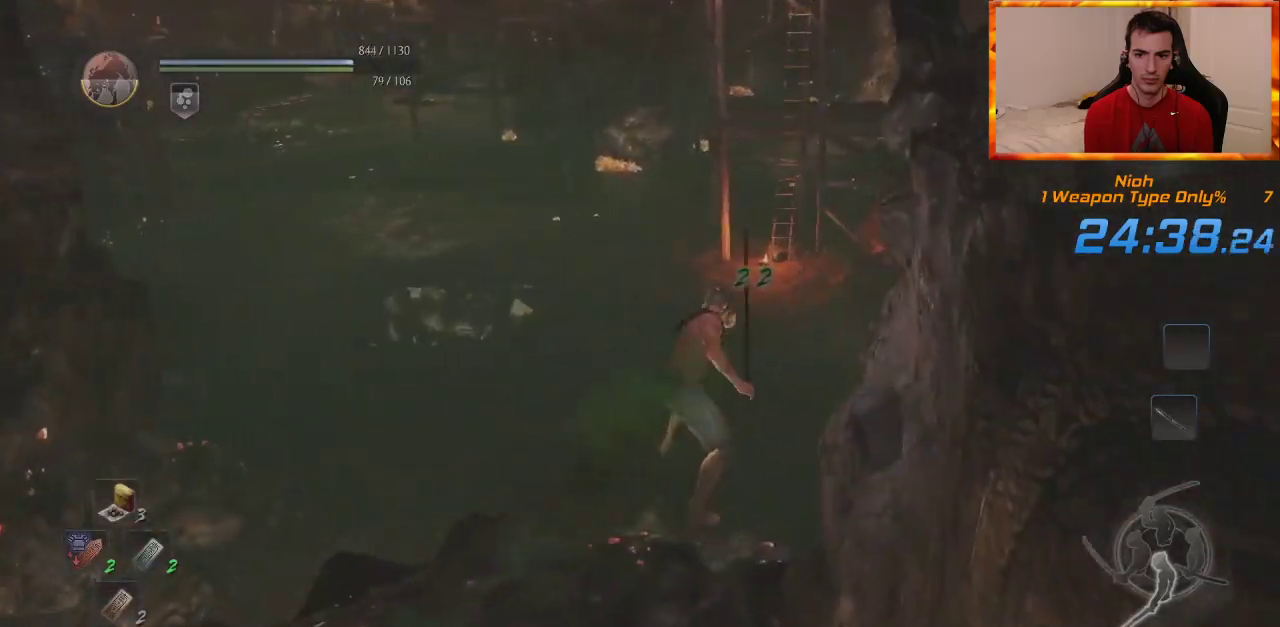
{"buttons": ["DPAD_RIGHT"], "left_stick": "up", "right_stick": "center", "events": [[67, "DPAD_RIGHT", "up"], [167, "DPAD_RIGHT", "down"], [250, "DPAD_RIGHT", "up"], [467, "DPAD_RIGHT", "down"]]}
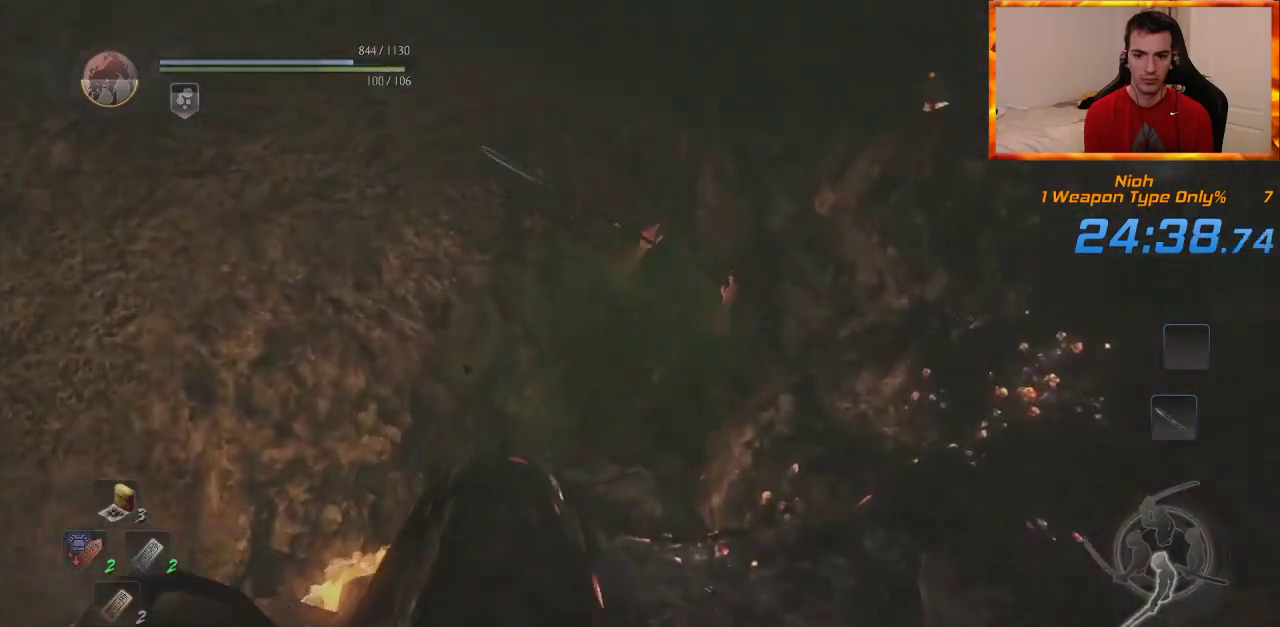
{"buttons": [], "left_stick": "up", "right_stick": "center", "events": [[83, "DPAD_RIGHT", "up"]]}